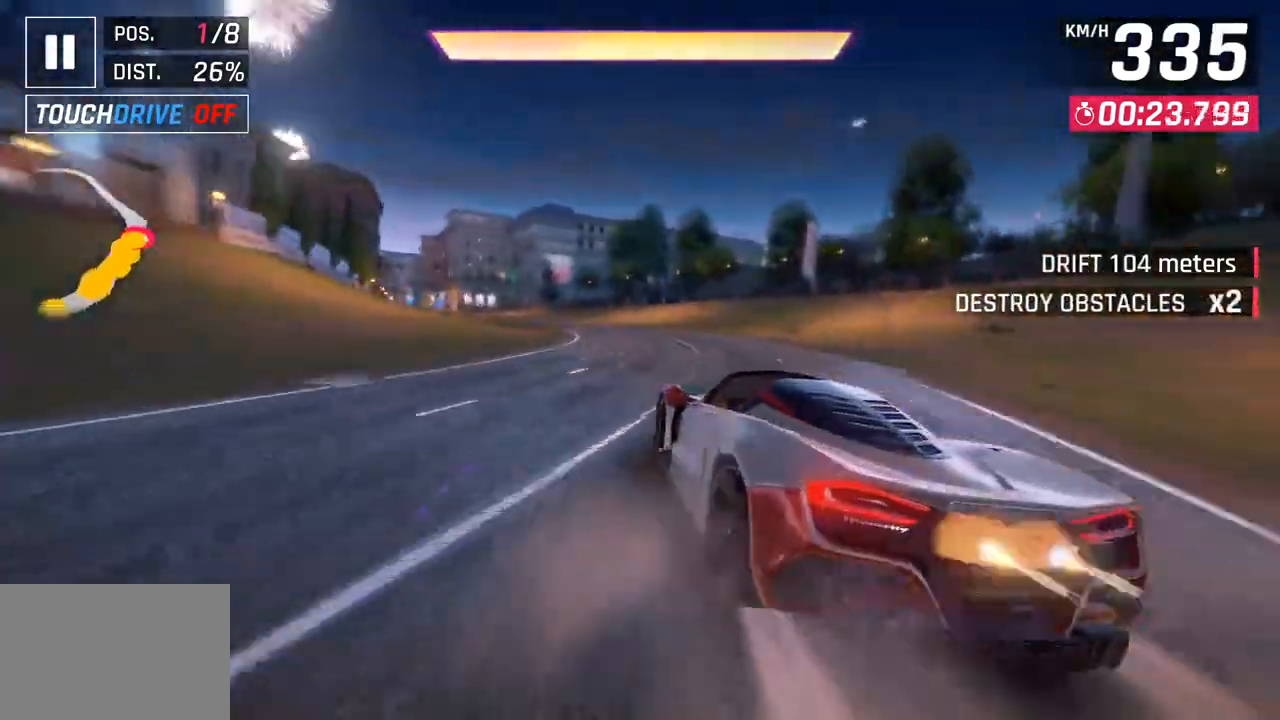
Gameplay with a controller (PlayStation layout); each line is a JSON object with the inputs held at the frame after it. "events" lists button and stick changes between this image and that frame as [ms after this image, input, new state], when the widget could be followed in between.
{"buttons": [], "left_stick": "down-left", "right_stick": "center", "events": [[17, "CROSS", "down"], [33, "left_stick", "down-left"], [167, "CROSS", "up"], [200, "R1", "up"]]}
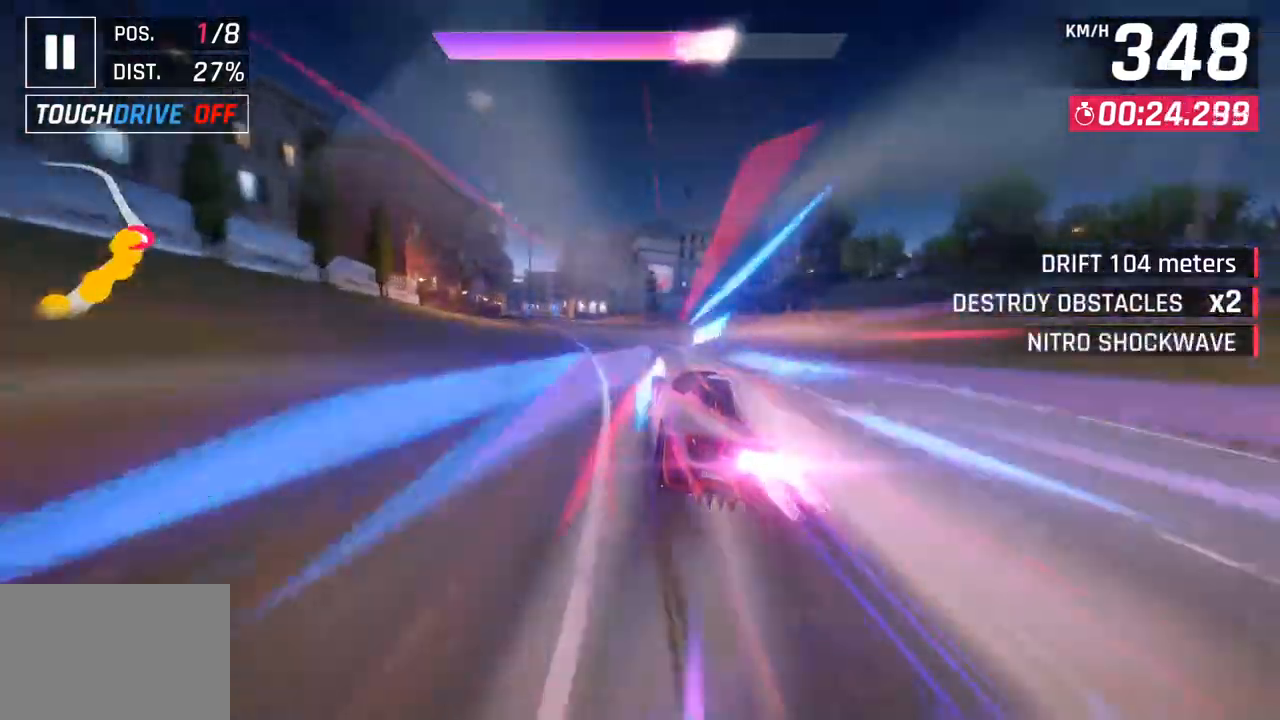
{"buttons": [], "left_stick": "down-left", "right_stick": "center", "events": []}
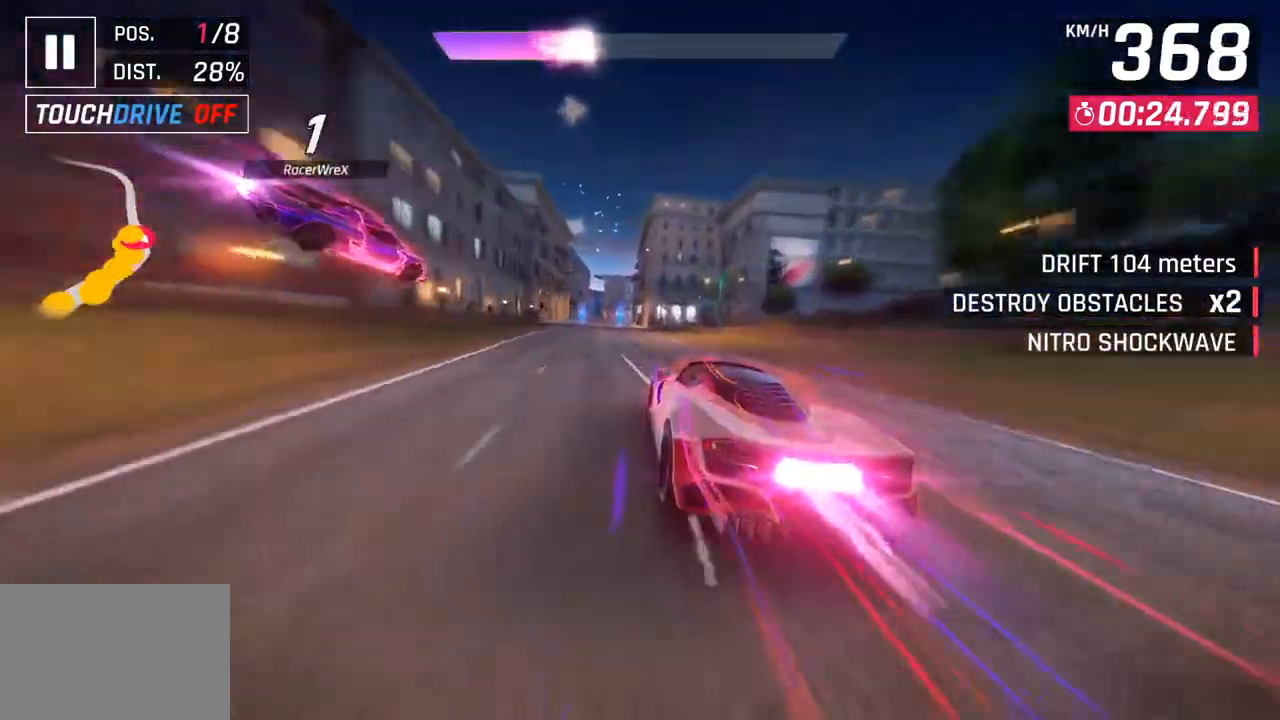
{"buttons": [], "left_stick": "center", "right_stick": "center", "events": [[200, "left_stick", "center"]]}
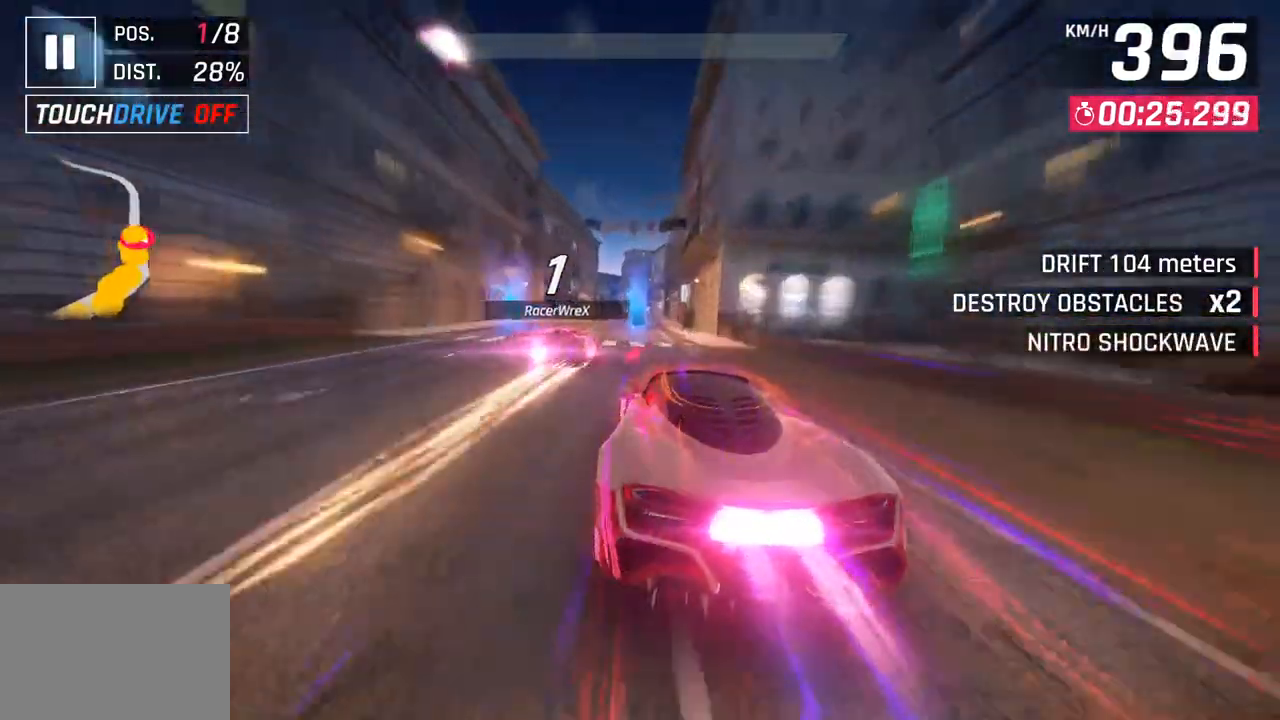
{"buttons": [], "left_stick": "center", "right_stick": "center", "events": [[267, "left_stick", "left"], [467, "left_stick", "center"]]}
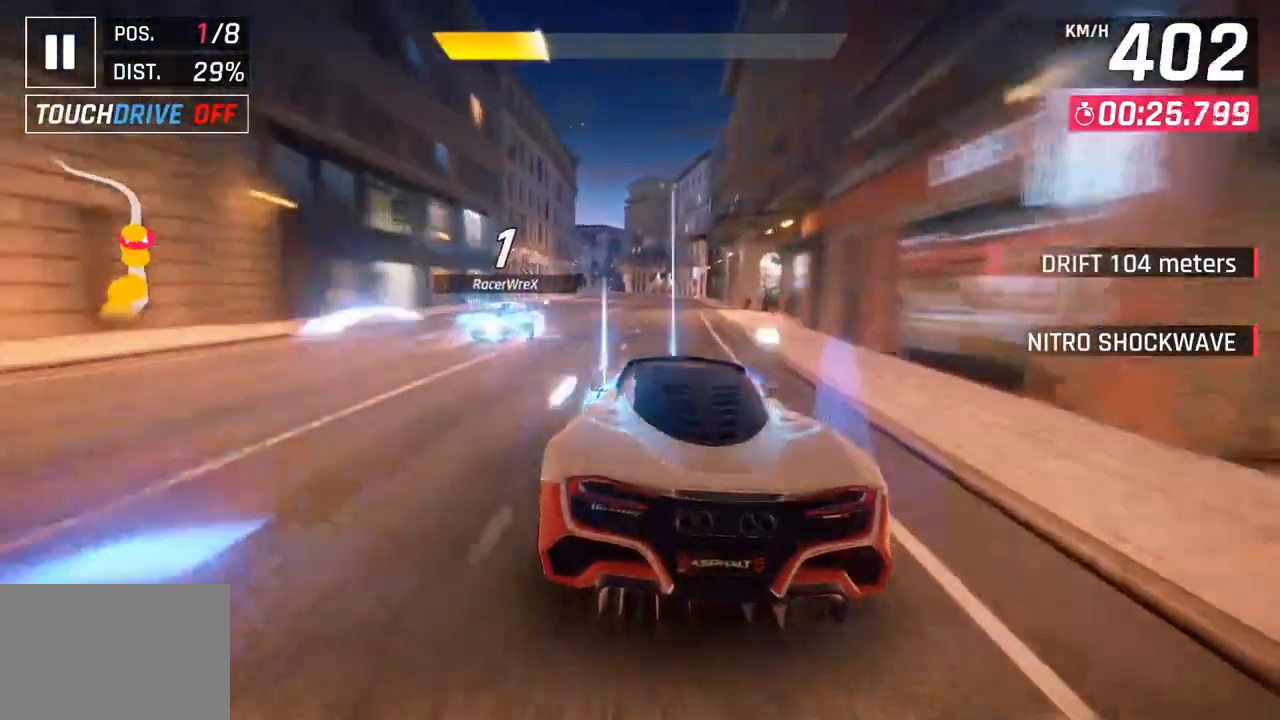
{"buttons": ["CROSS"], "left_stick": "center", "right_stick": "center", "events": [[183, "SQUARE", "down"], [233, "left_stick", "right"], [283, "SQUARE", "up"], [317, "left_stick", "center"], [350, "SQUARE", "down"], [383, "CROSS", "down"], [400, "SQUARE", "up"]]}
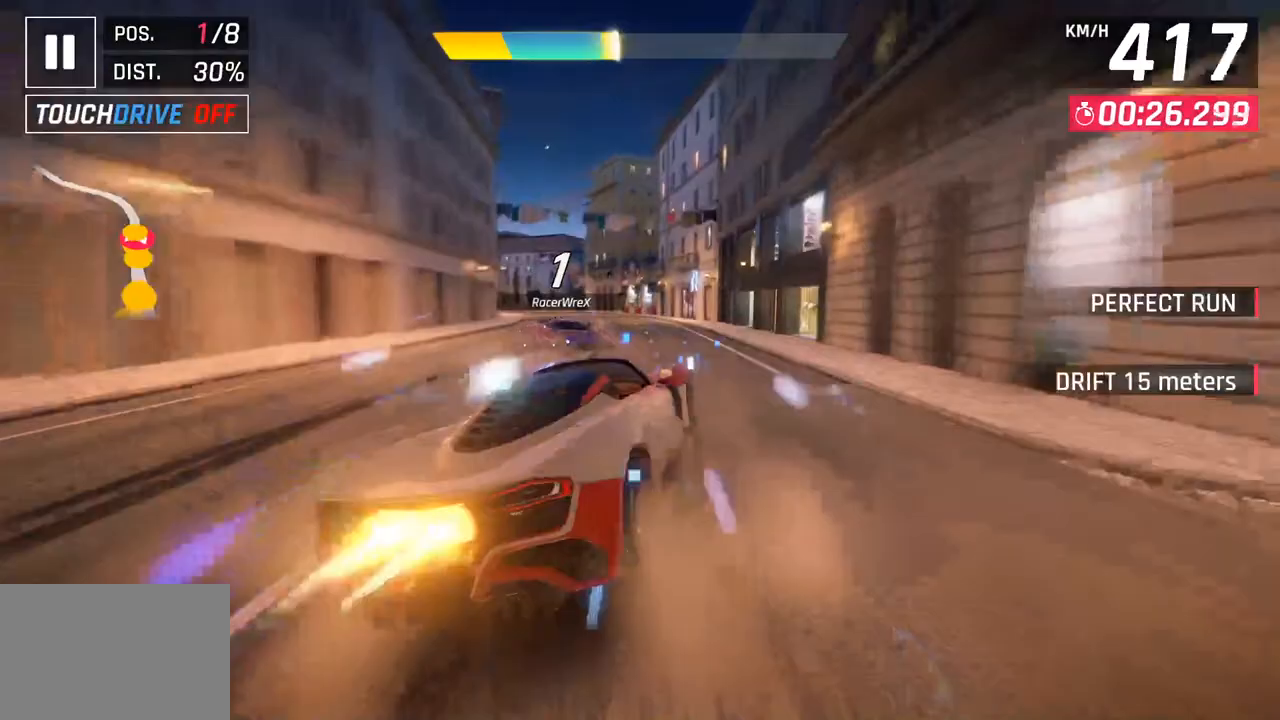
{"buttons": [], "left_stick": "left", "right_stick": "center", "events": [[33, "CROSS", "up"], [133, "left_stick", "left"]]}
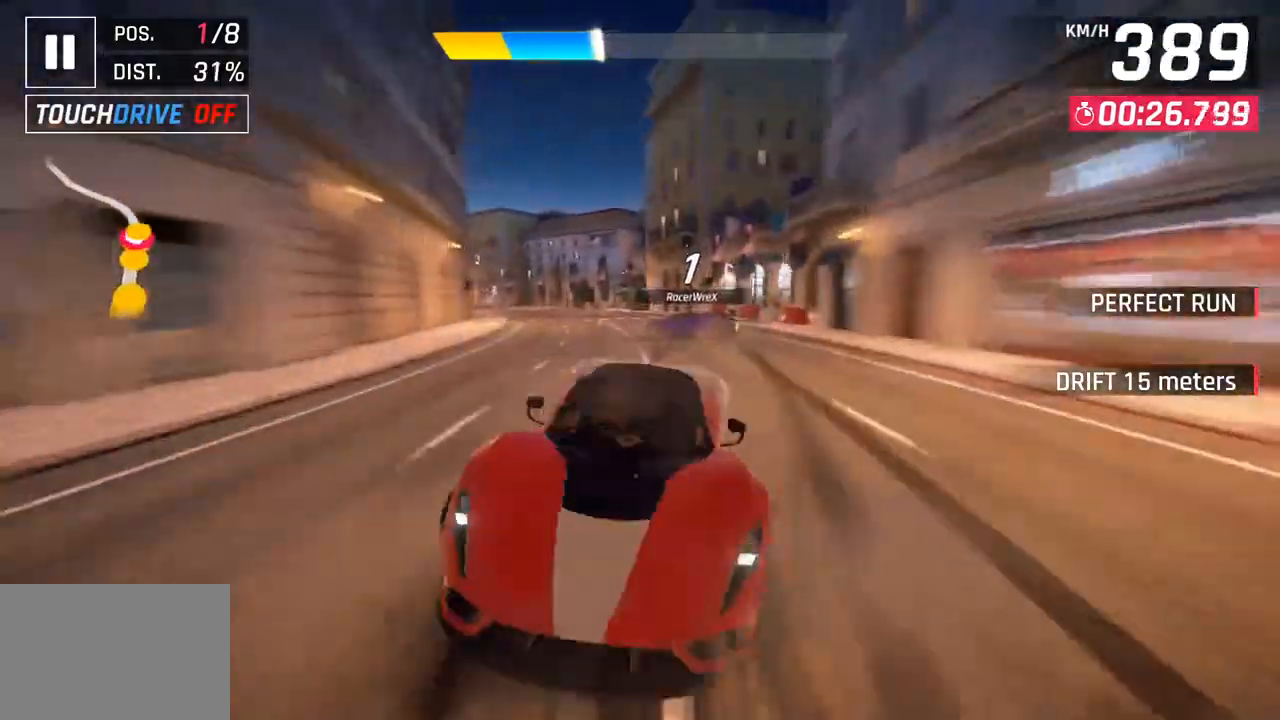
{"buttons": [], "left_stick": "left", "right_stick": "center", "events": [[167, "SQUARE", "down"], [317, "SQUARE", "up"]]}
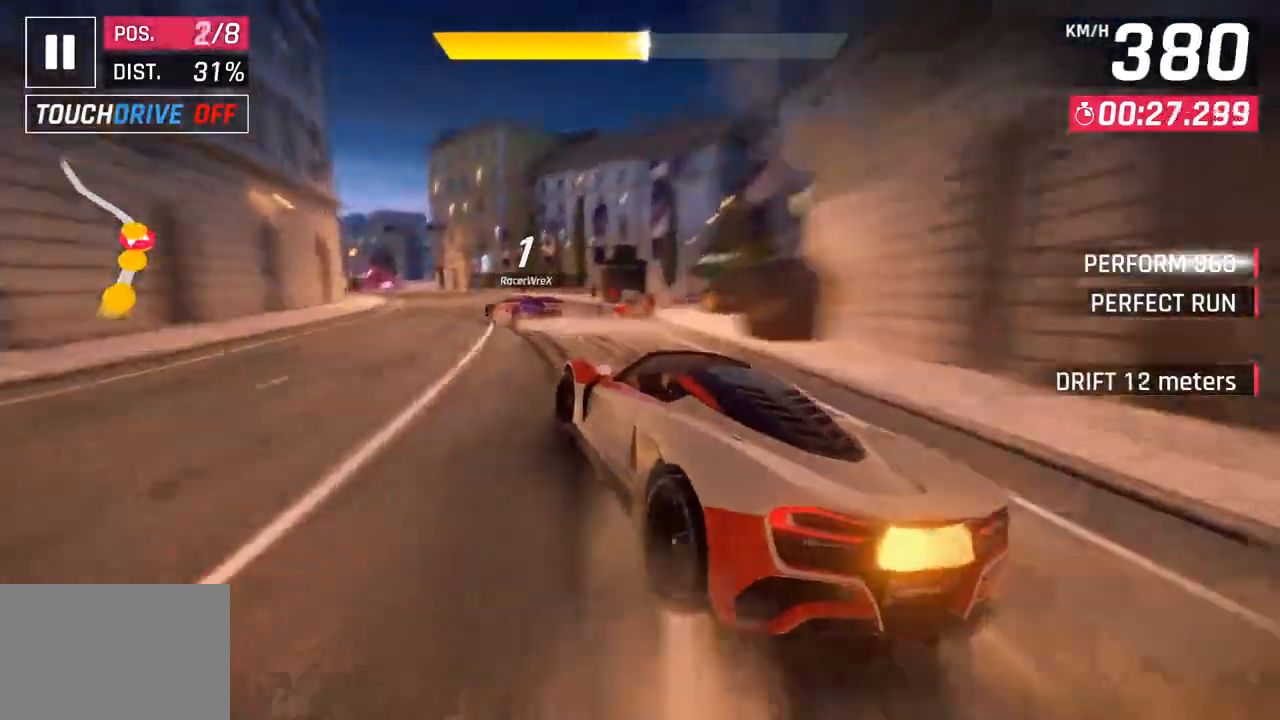
{"buttons": [], "left_stick": "left", "right_stick": "center", "events": []}
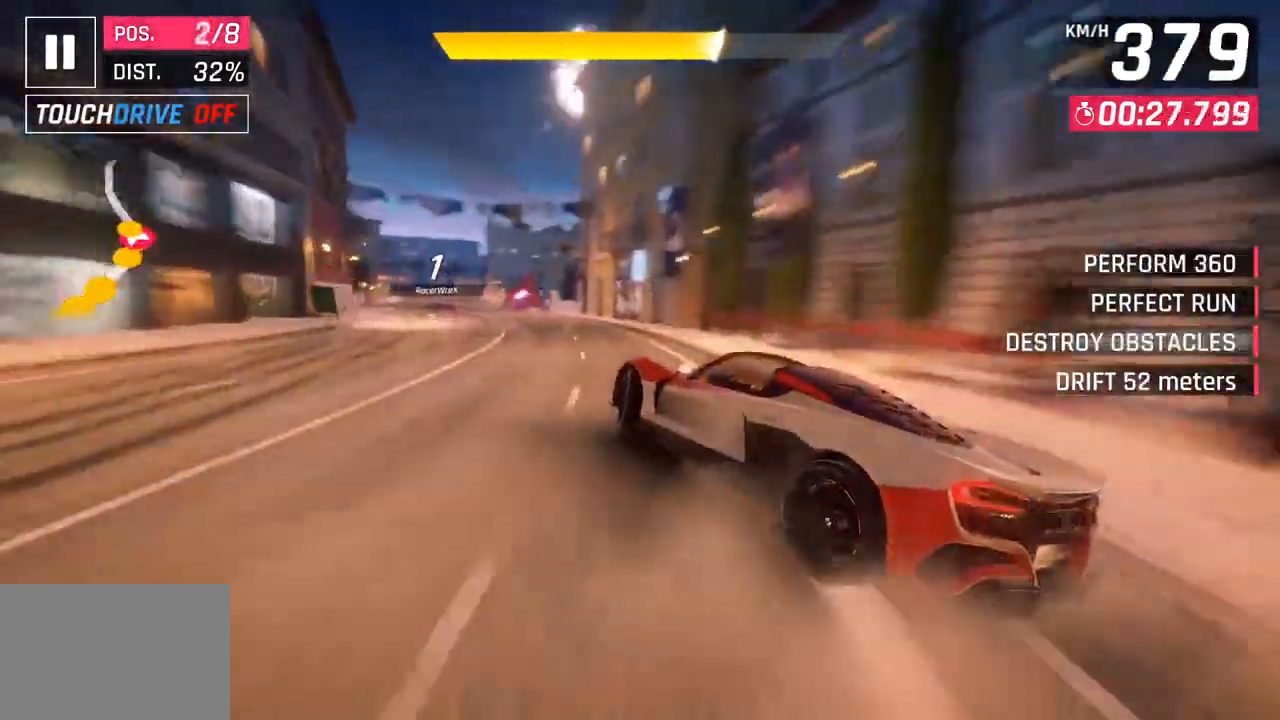
{"buttons": [], "left_stick": "center", "right_stick": "center", "events": [[200, "left_stick", "center"]]}
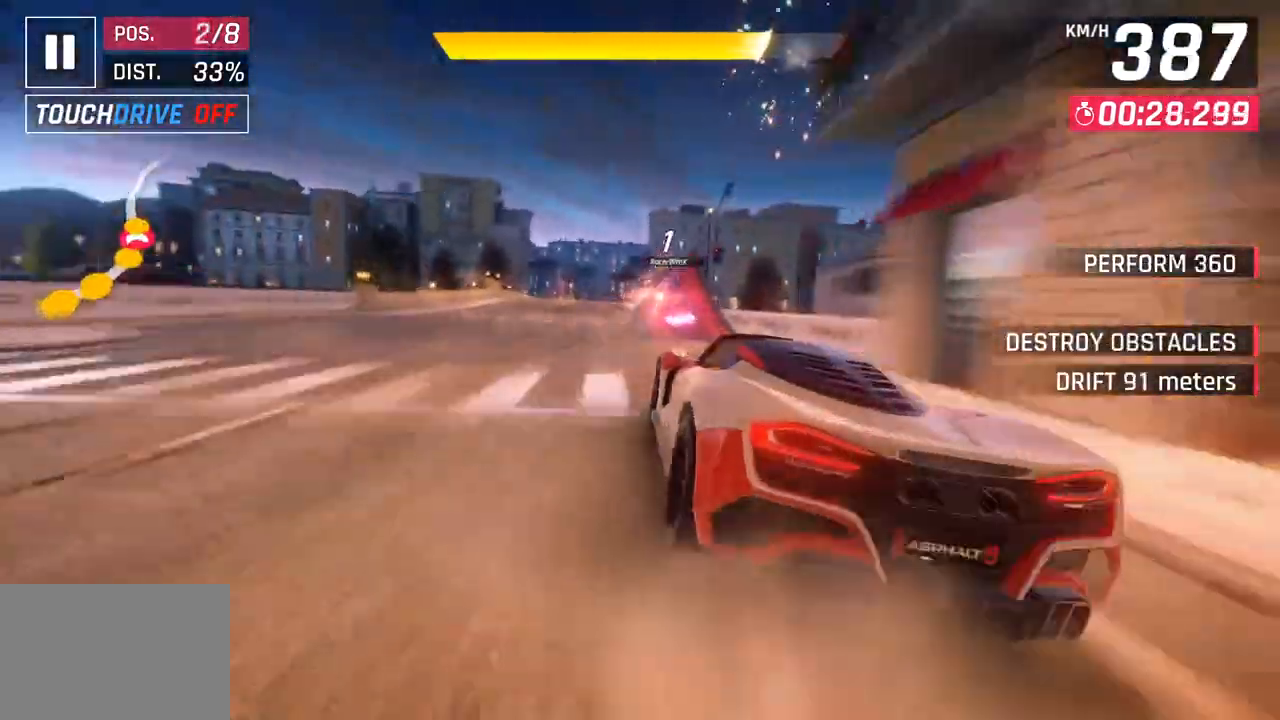
{"buttons": [], "left_stick": "left", "right_stick": "center", "events": [[100, "CROSS", "down"], [100, "R1", "down"], [100, "left_stick", "right"], [300, "left_stick", "center"], [333, "CROSS", "up"], [350, "R1", "up"], [383, "left_stick", "left"]]}
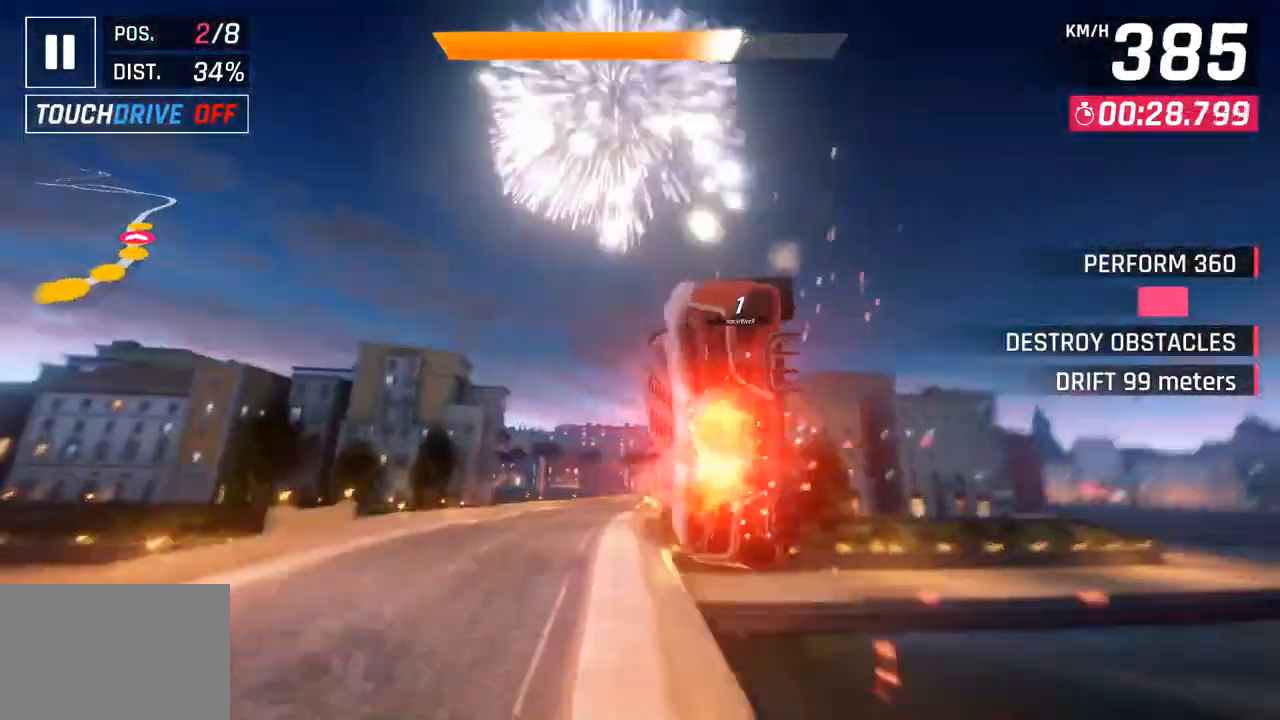
{"buttons": ["R1"], "left_stick": "right", "right_stick": "center", "events": [[67, "CROSS", "down"], [67, "R1", "down"], [233, "CROSS", "up"], [250, "R1", "up"], [267, "left_stick", "center"], [333, "left_stick", "right"], [350, "CROSS", "down"], [350, "R1", "down"], [500, "CROSS", "up"]]}
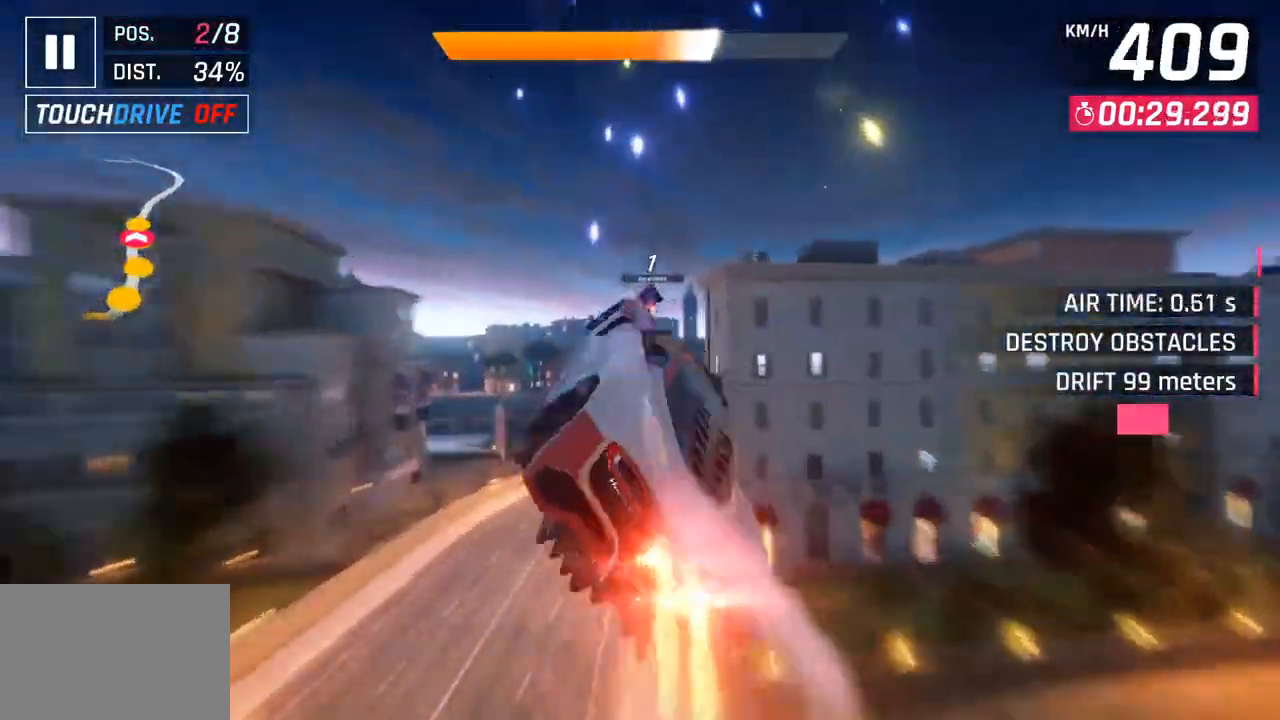
{"buttons": ["CROSS", "R1"], "left_stick": "down-right", "right_stick": "center", "events": [[17, "R1", "up"], [100, "CROSS", "down"], [133, "R1", "down"], [267, "CROSS", "up"], [283, "R1", "up"], [383, "CROSS", "down"], [383, "R1", "down"], [500, "left_stick", "down-right"]]}
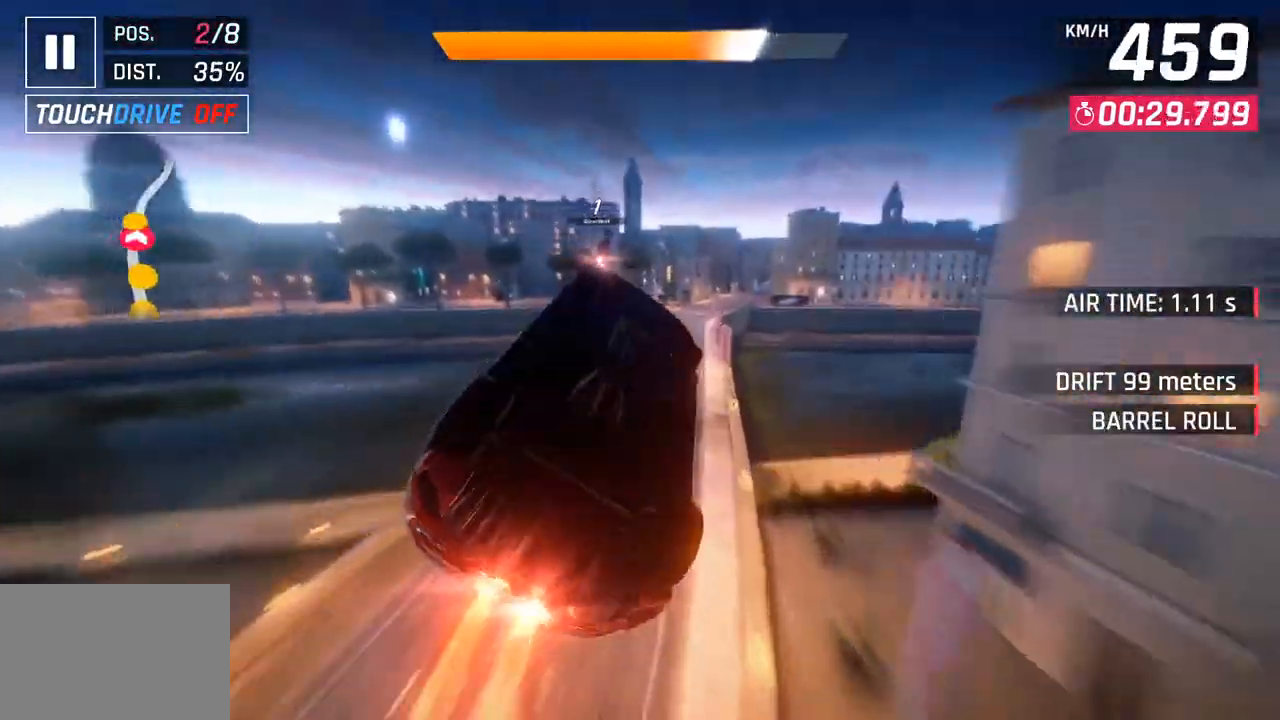
{"buttons": [], "left_stick": "right", "right_stick": "center", "events": [[33, "CROSS", "up"], [50, "R1", "up"], [133, "CROSS", "down"], [133, "R1", "down"], [200, "left_stick", "right"], [317, "CROSS", "up"], [333, "R1", "up"]]}
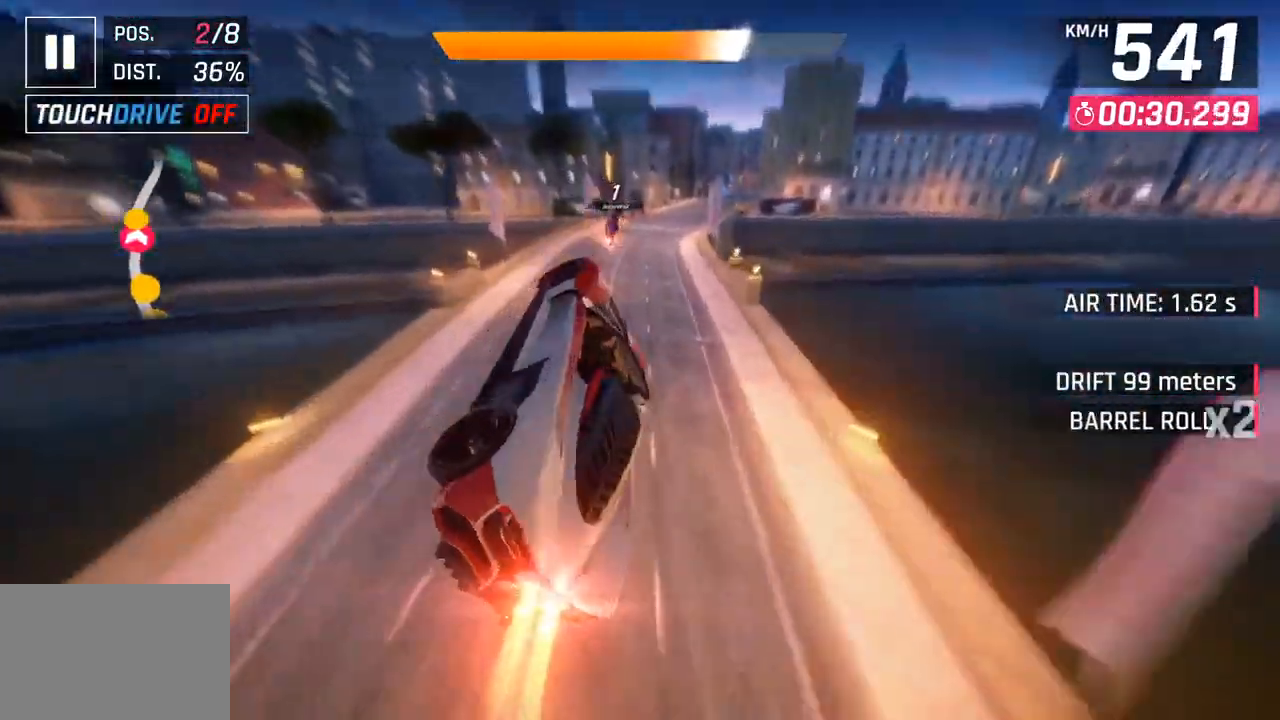
{"buttons": [], "left_stick": "down-right", "right_stick": "center", "events": [[283, "SQUARE", "down"], [333, "CROSS", "down"], [333, "SQUARE", "up"], [350, "left_stick", "down-right"], [483, "CROSS", "up"]]}
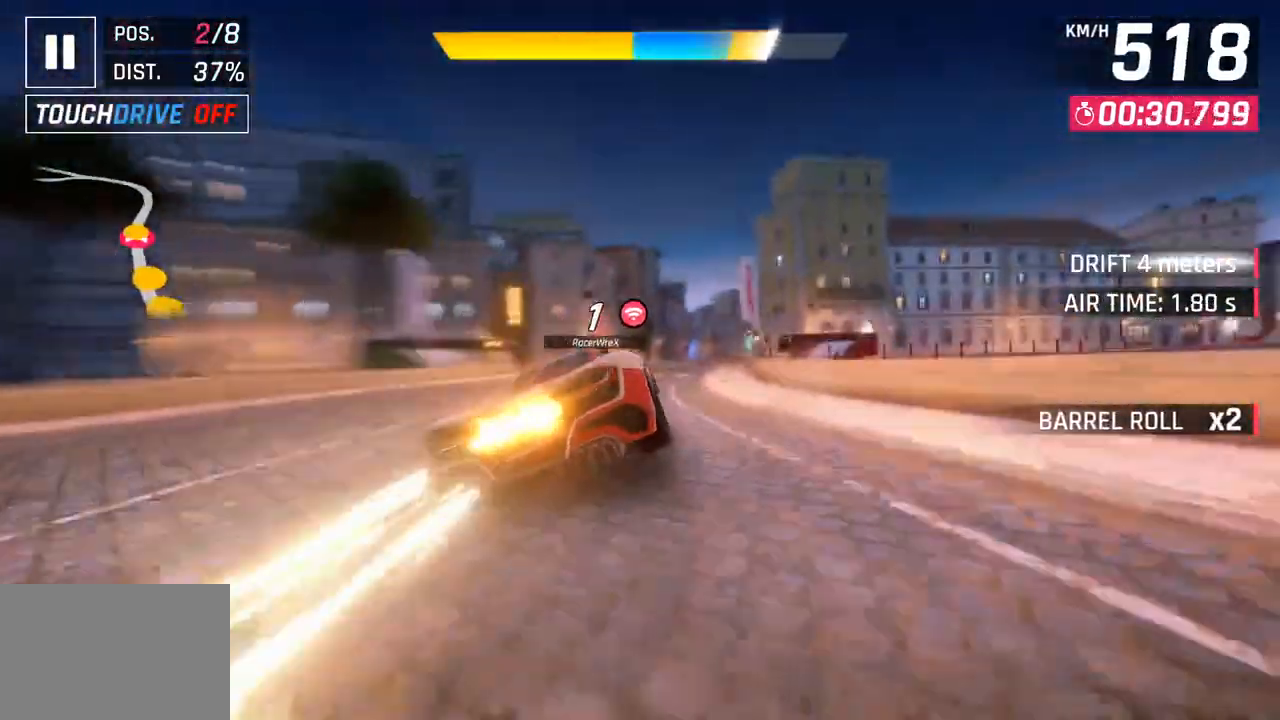
{"buttons": ["CROSS"], "left_stick": "down-right", "right_stick": "center", "events": [[133, "SQUARE", "down"], [167, "CROSS", "down"], [167, "SQUARE", "up"], [317, "CROSS", "up"], [450, "SQUARE", "down"], [483, "CROSS", "down"], [483, "SQUARE", "up"]]}
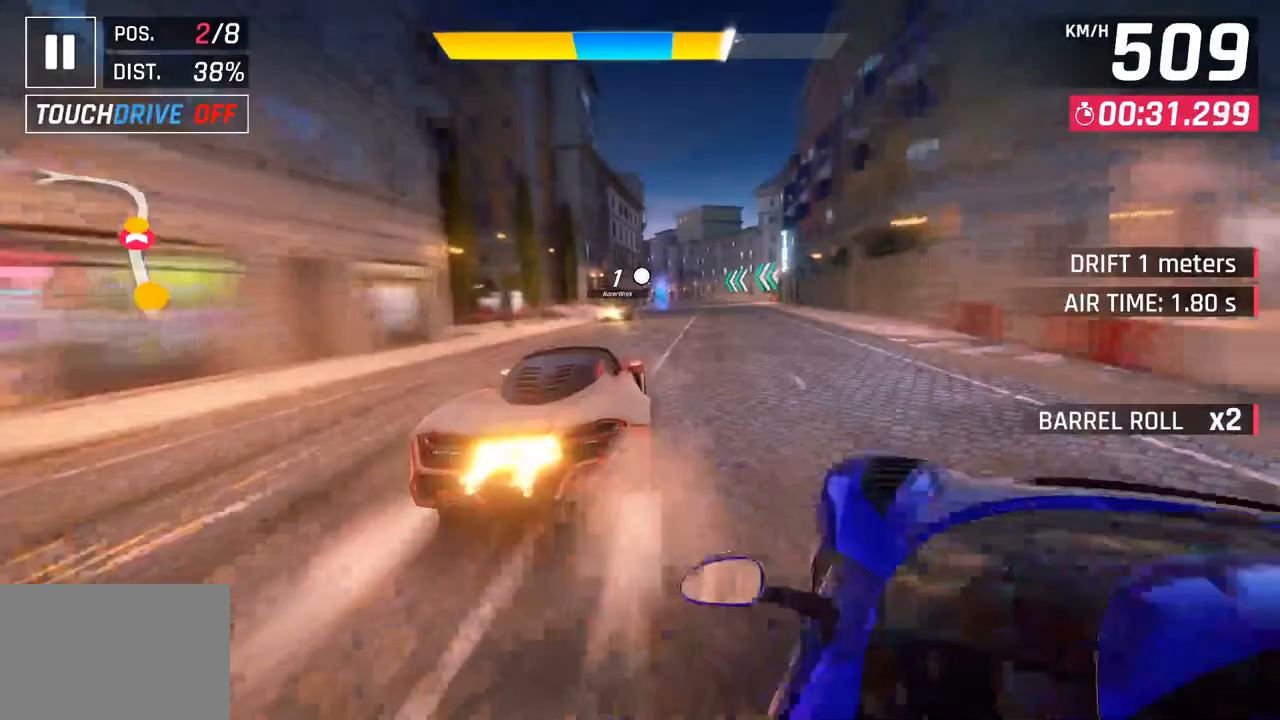
{"buttons": [], "left_stick": "center", "right_stick": "center", "events": [[33, "R1", "down"], [300, "CROSS", "up"], [300, "R1", "up"], [467, "left_stick", "center"]]}
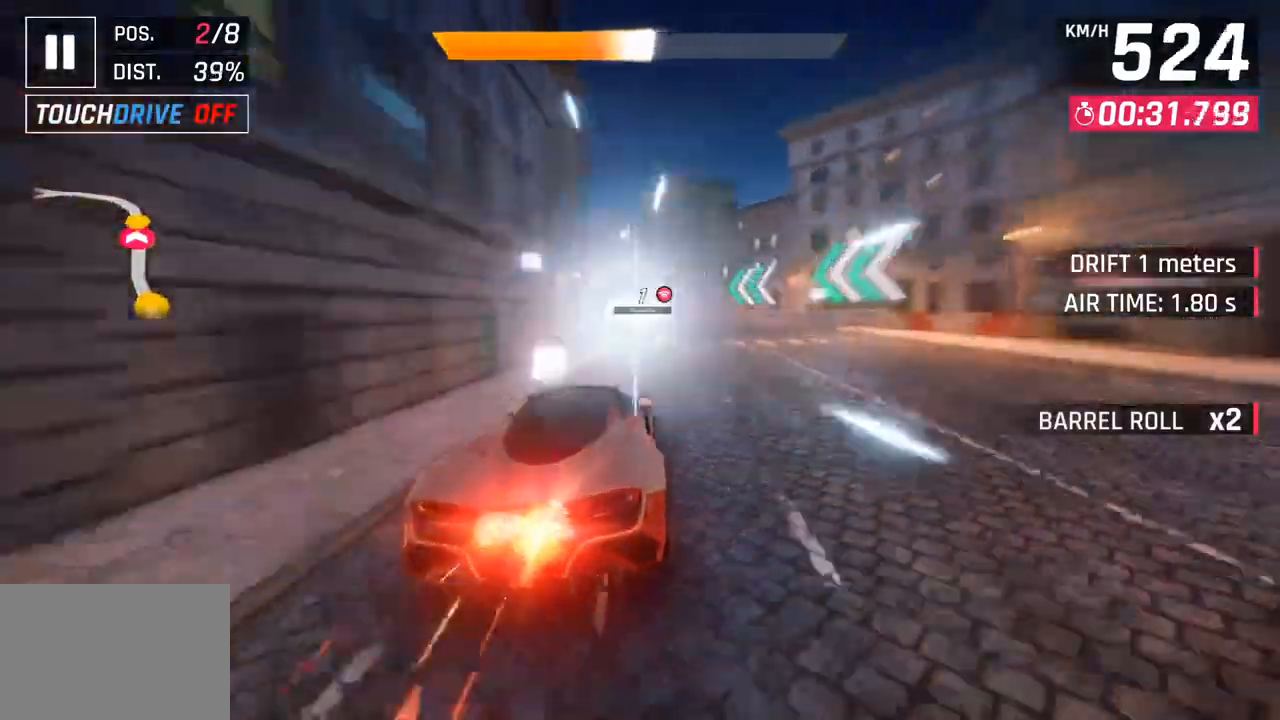
{"buttons": ["SQUARE", "R1"], "left_stick": "left", "right_stick": "center", "events": [[83, "SQUARE", "down"], [83, "left_stick", "left"], [233, "SQUARE", "up"], [383, "R1", "down"], [433, "SQUARE", "down"]]}
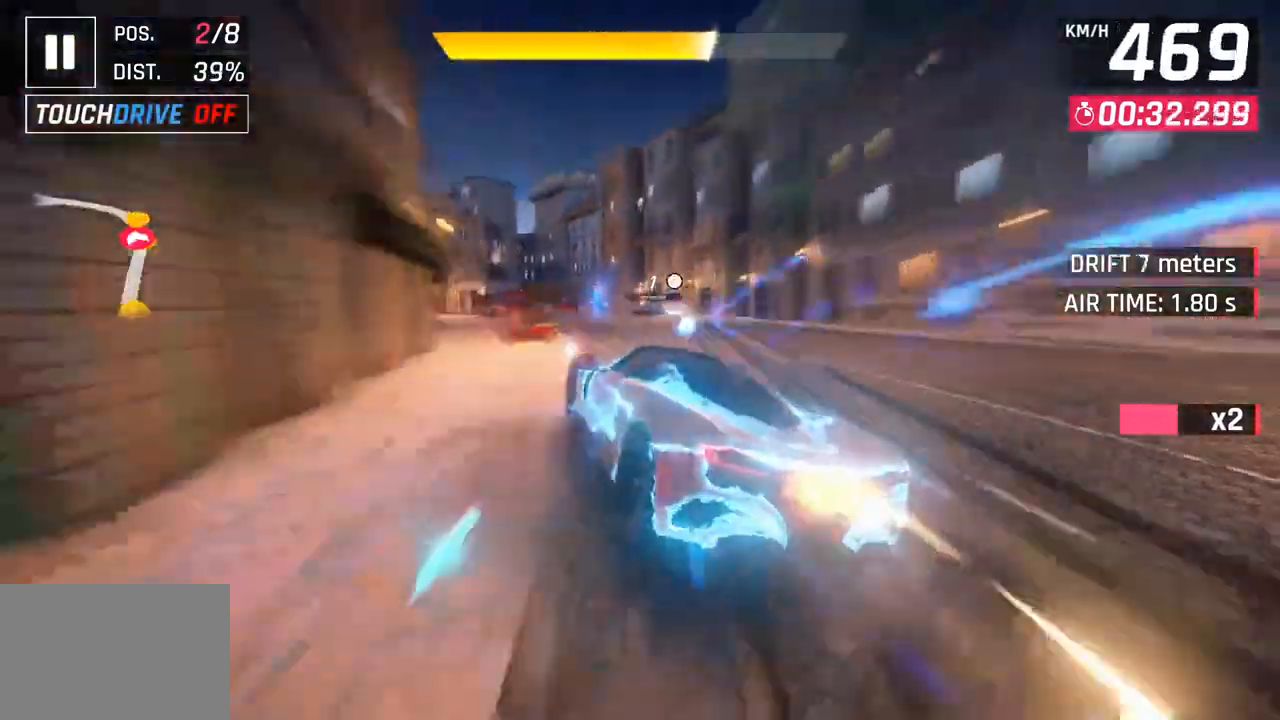
{"buttons": [], "left_stick": "left", "right_stick": "center", "events": [[117, "SQUARE", "up"], [150, "R1", "up"]]}
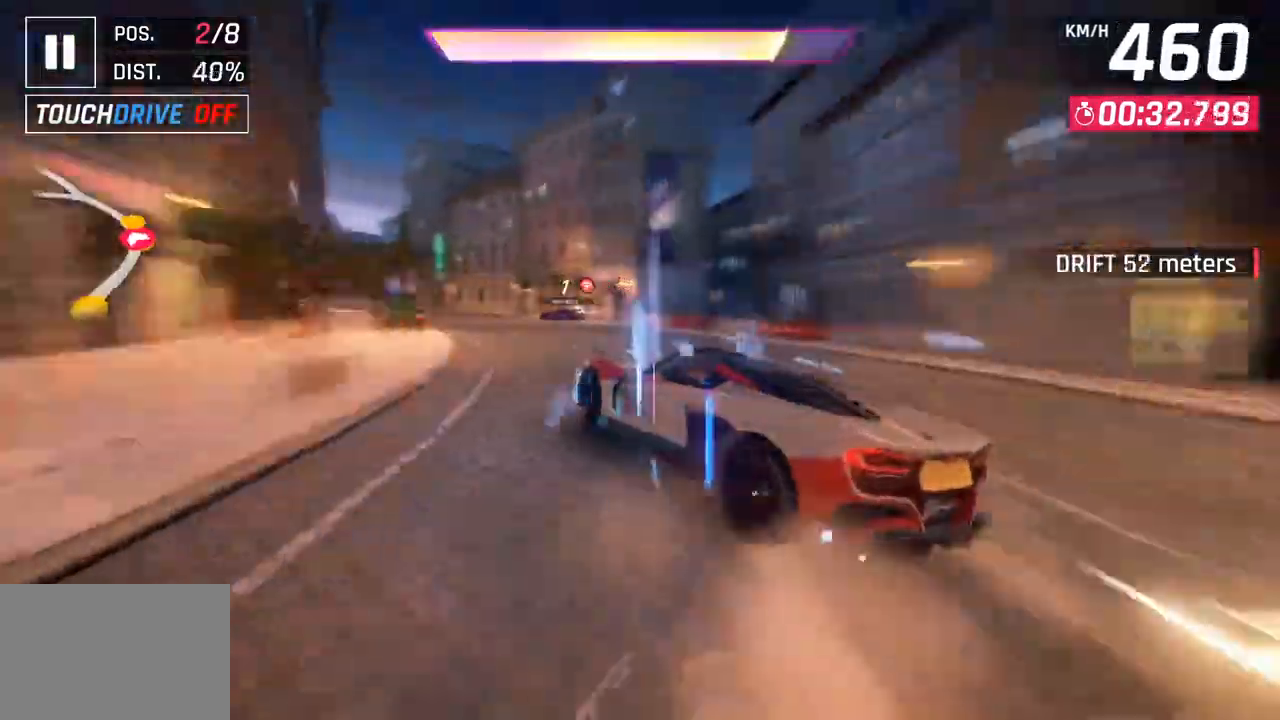
{"buttons": [], "left_stick": "left", "right_stick": "center", "events": []}
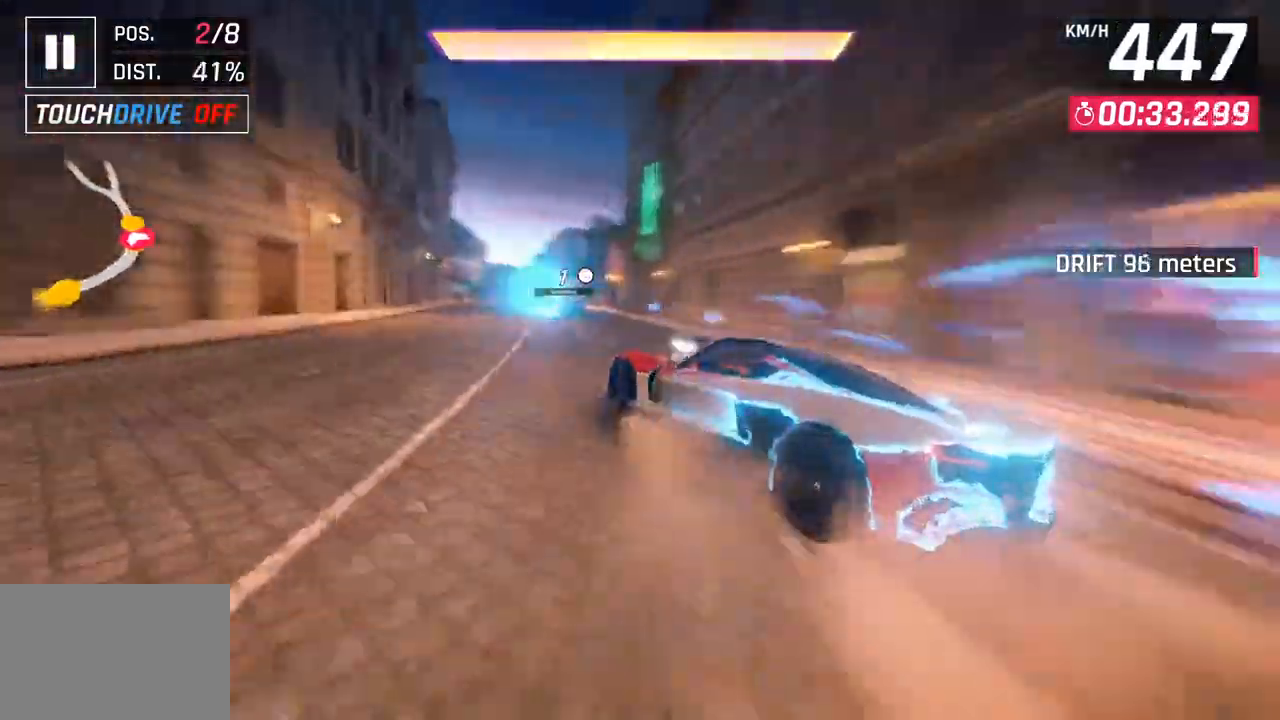
{"buttons": ["CROSS", "R1"], "left_stick": "center", "right_stick": "center", "events": [[150, "left_stick", "center"], [433, "R1", "down"], [450, "CROSS", "down"]]}
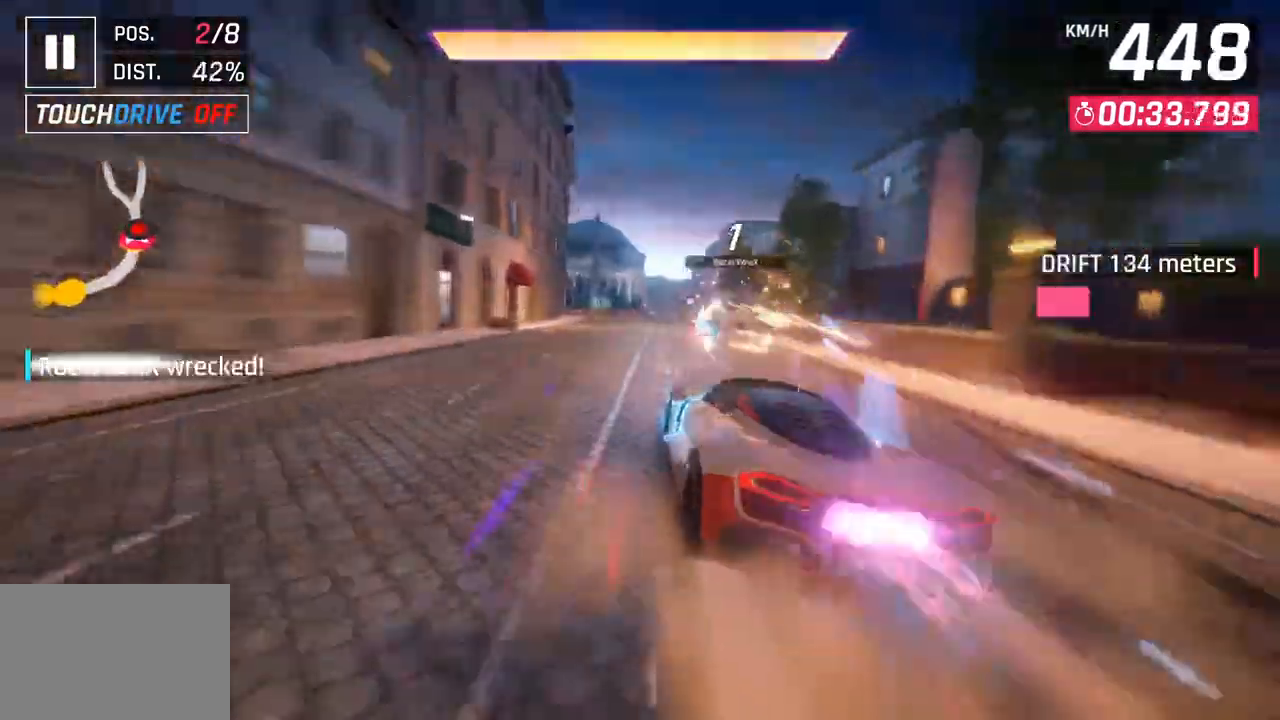
{"buttons": [], "left_stick": "left", "right_stick": "center", "events": [[133, "CROSS", "up"], [150, "left_stick", "left"], [167, "R1", "up"]]}
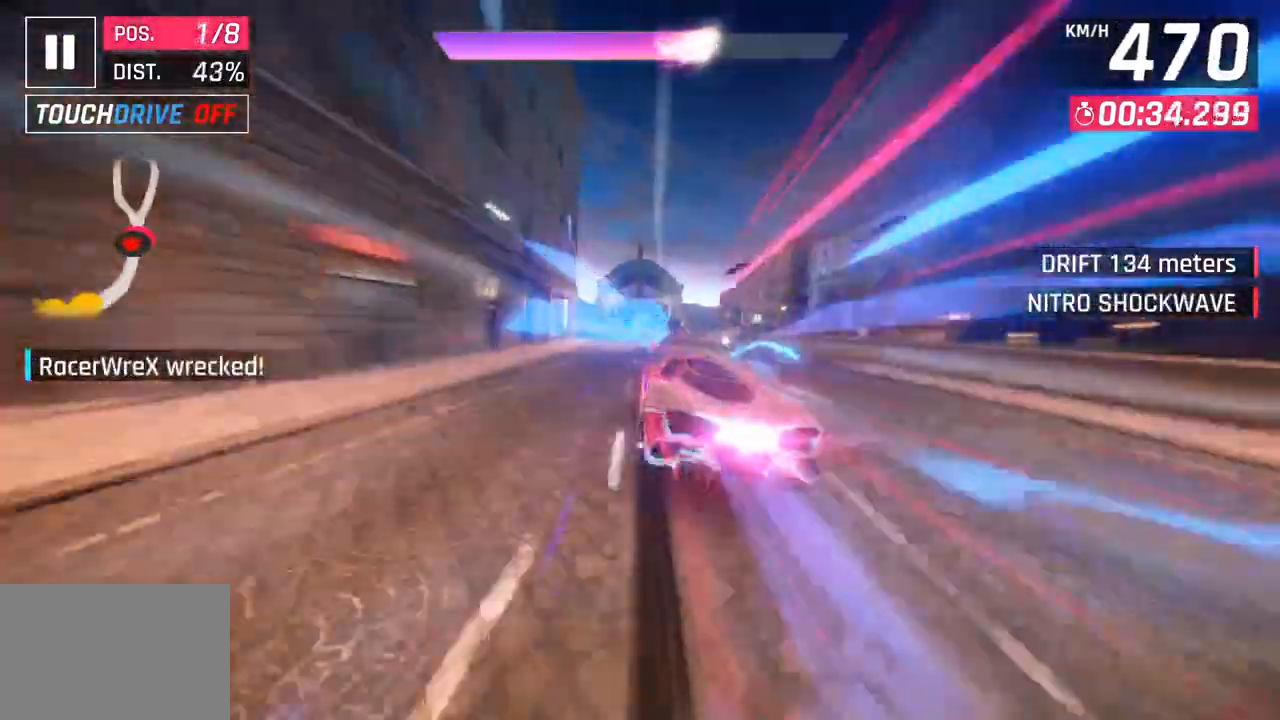
{"buttons": [], "left_stick": "left", "right_stick": "center", "events": []}